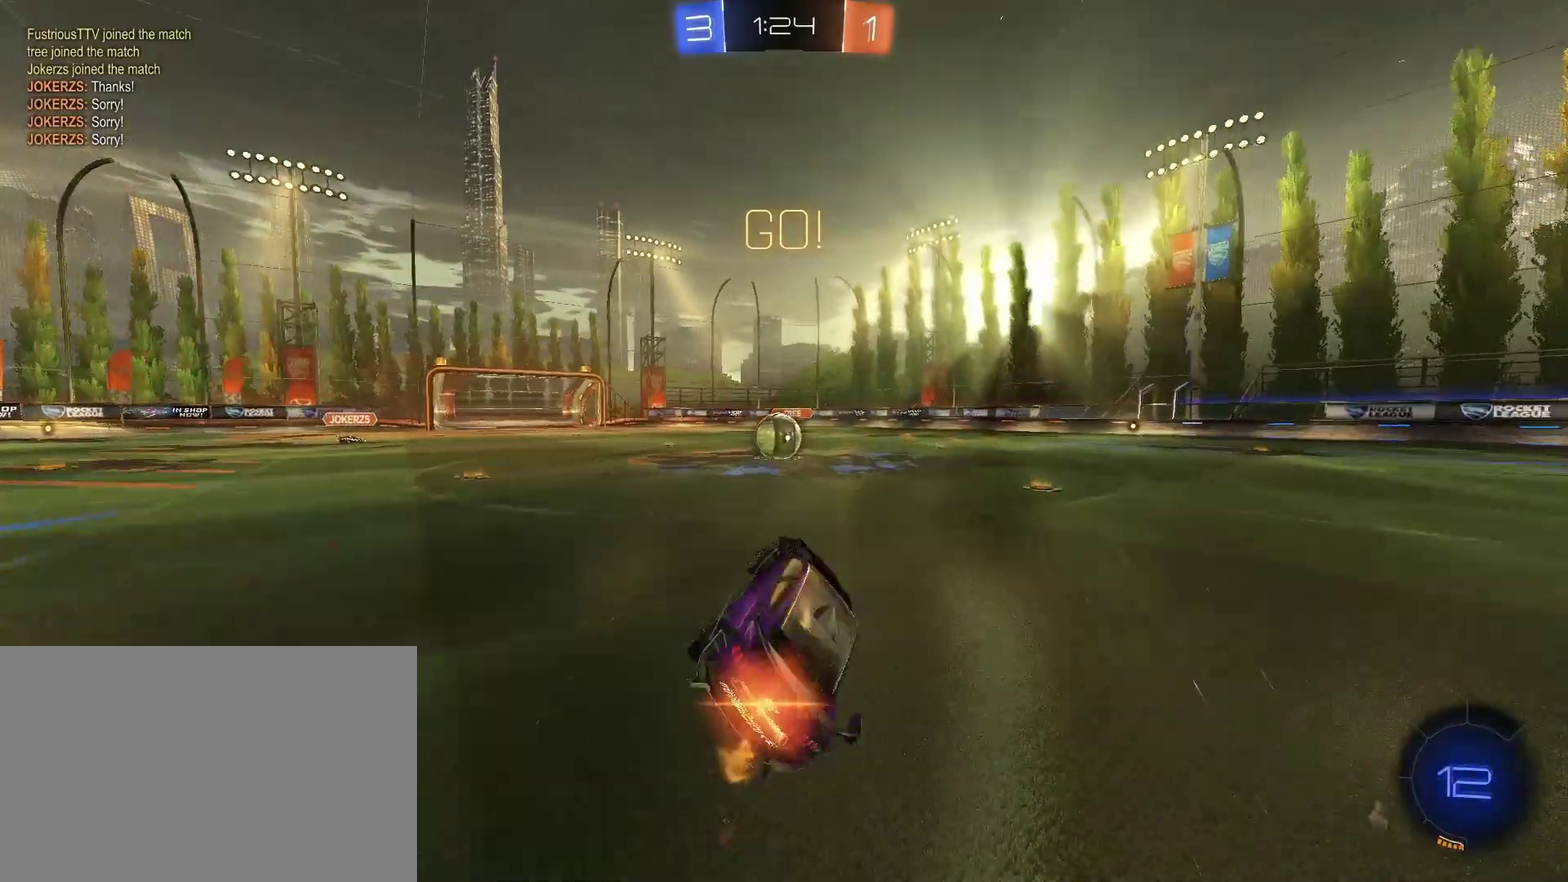
Gameplay with a controller (PlayStation layout); each line is a JSON object with the inputs held at the frame after it. "events" lists button and stick changes between this image and that frame as [ms after this image, input, new state], when the widget could be followed in between. Not read: L1 L2 R1.
{"buttons": ["CIRCLE", "R2"], "left_stick": "center", "right_stick": "center"}
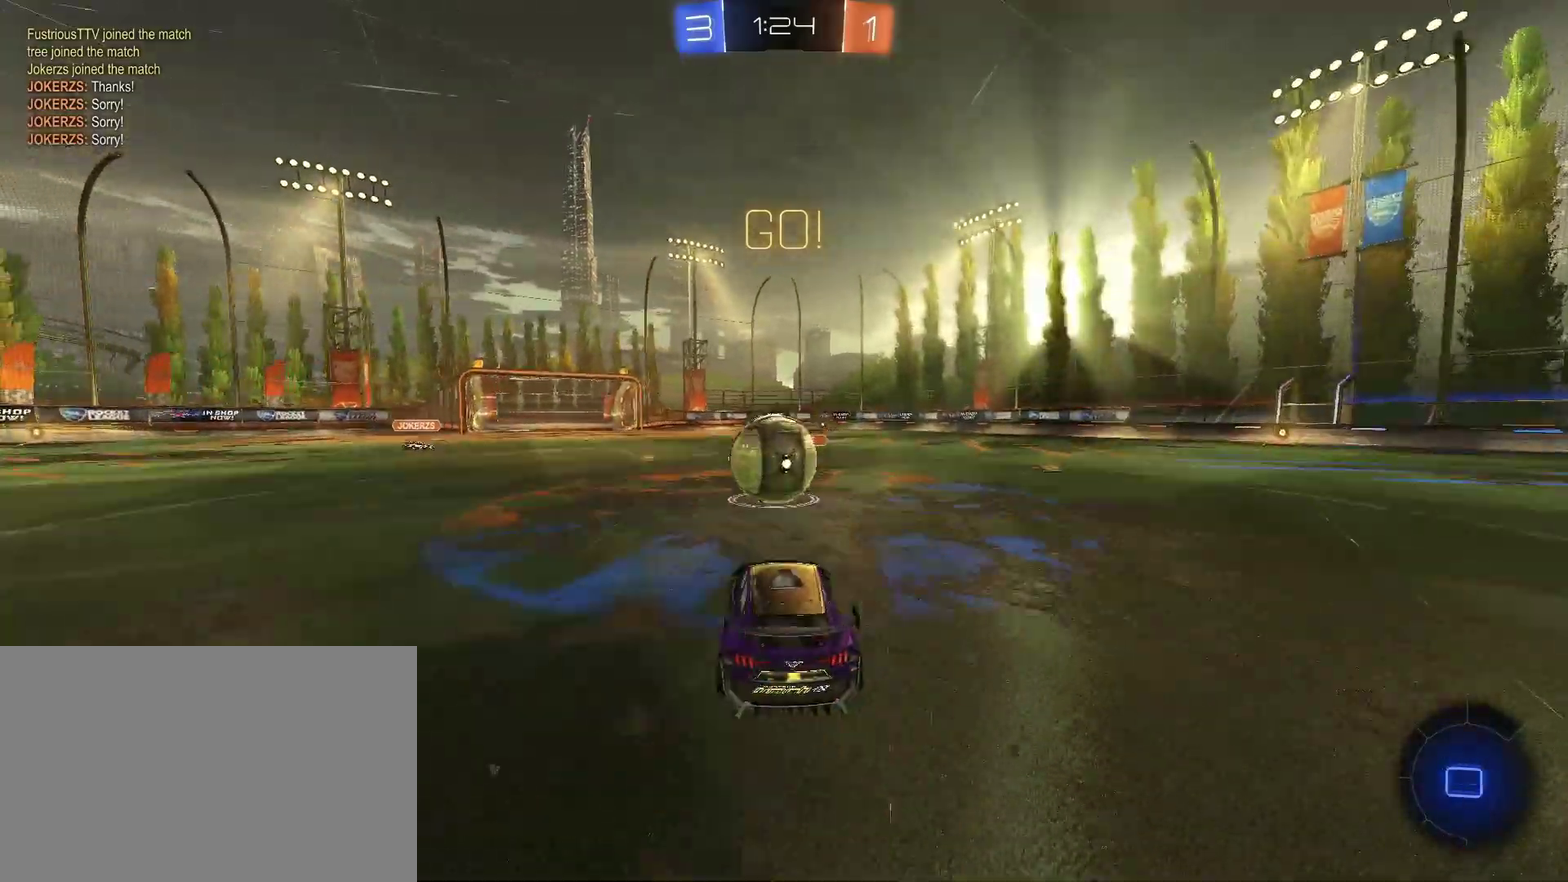
{"buttons": ["TRIANGLE", "R2"], "left_stick": "left", "right_stick": "center", "events": [[33, "left_stick", "up-left"], [167, "CROSS", "down"], [233, "TRIANGLE", "down"], [367, "CROSS", "up"], [433, "CIRCLE", "up"], [500, "left_stick", "left"]]}
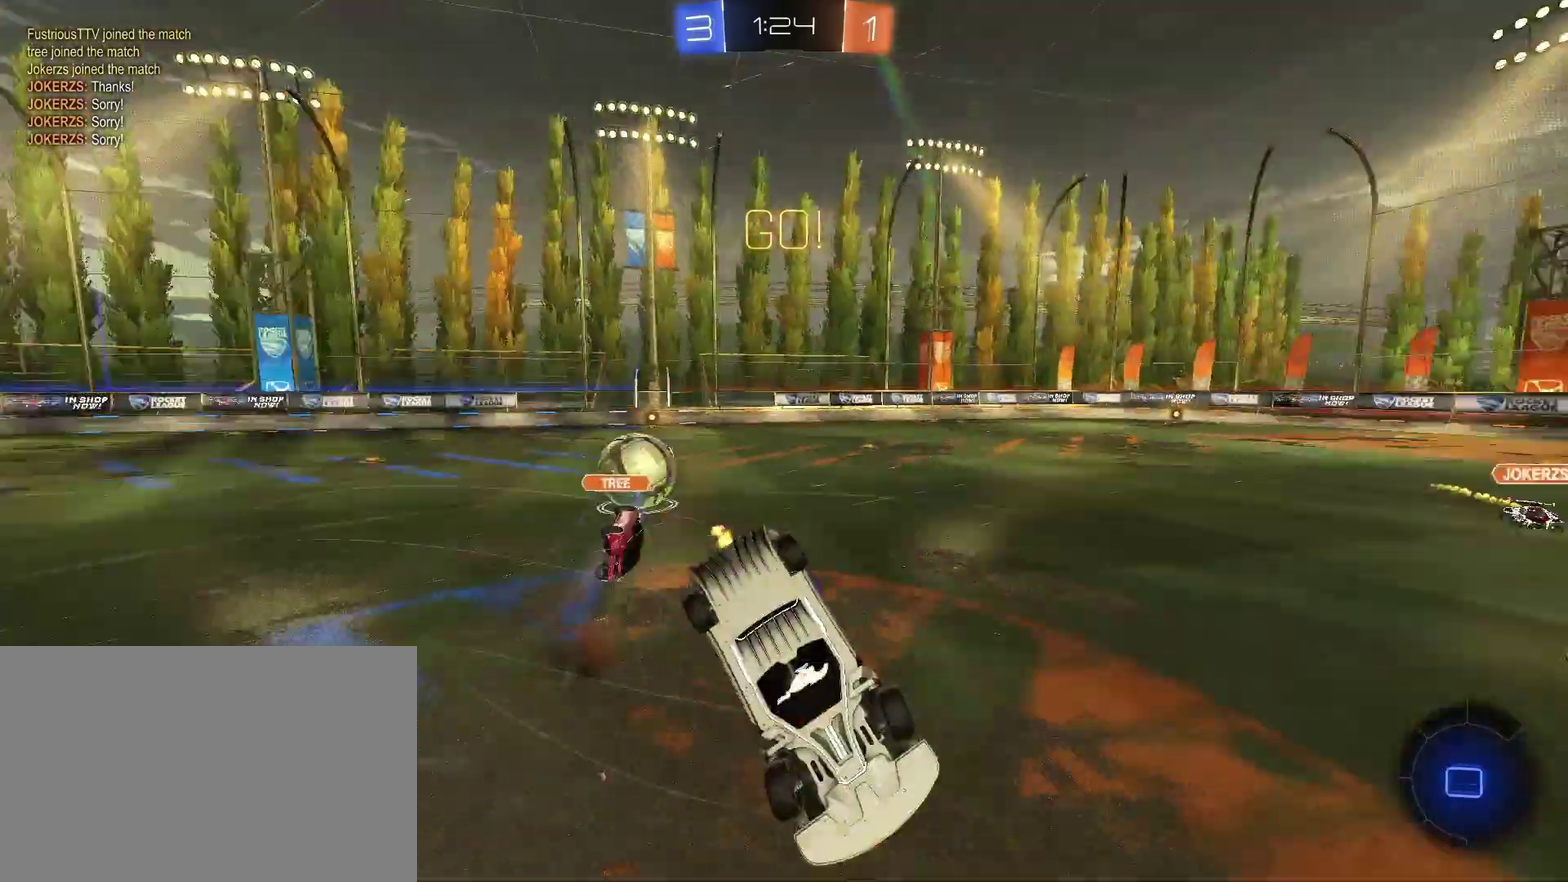
{"buttons": ["R2"], "left_stick": "down-right", "right_stick": "center", "events": [[200, "CIRCLE", "down"], [267, "left_stick", "center"], [333, "CIRCLE", "up"], [333, "TRIANGLE", "up"], [333, "left_stick", "down-right"]]}
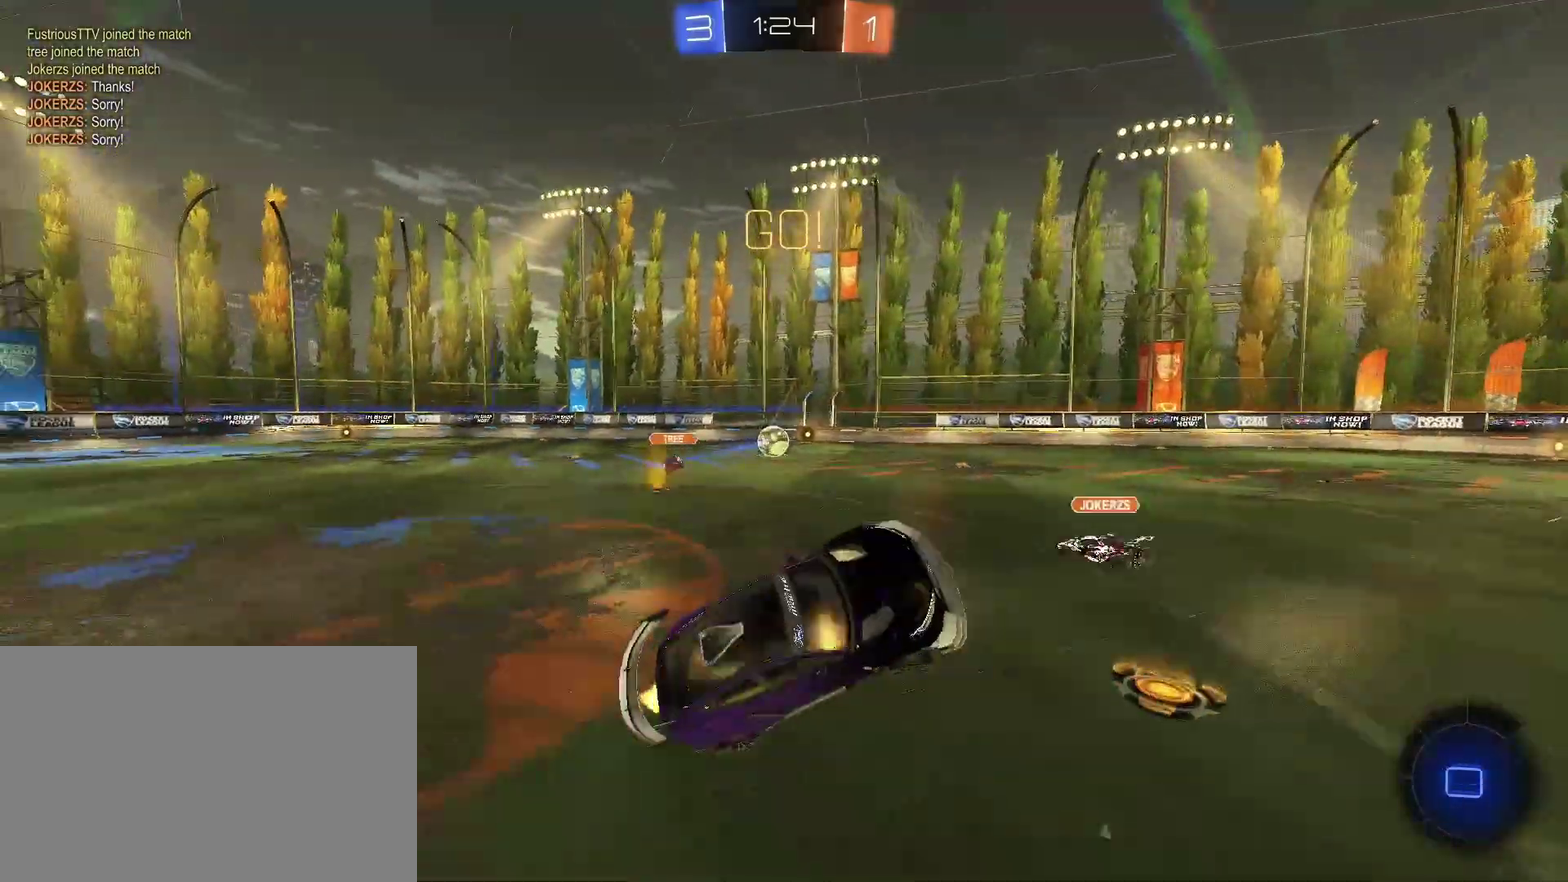
{"buttons": ["CIRCLE", "R2"], "left_stick": "down-right", "right_stick": "center"}
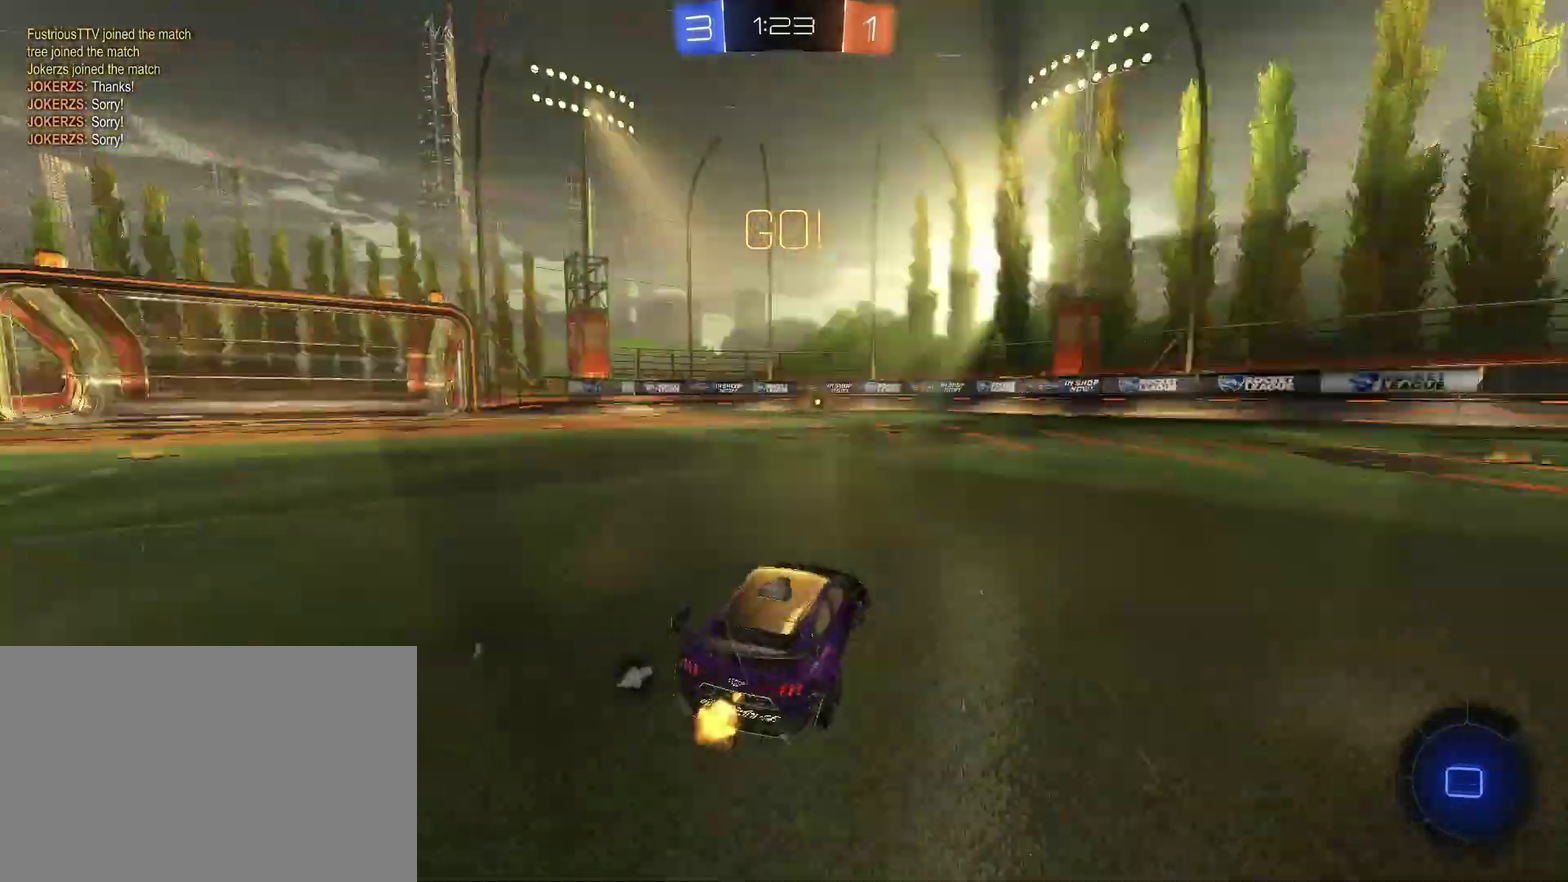
{"buttons": ["R2"], "left_stick": "center", "right_stick": "center", "events": [[33, "left_stick", "right"], [133, "CIRCLE", "up"], [200, "CIRCLE", "down"], [267, "left_stick", "center"], [333, "CIRCLE", "up"], [400, "left_stick", "right"], [467, "left_stick", "center"]]}
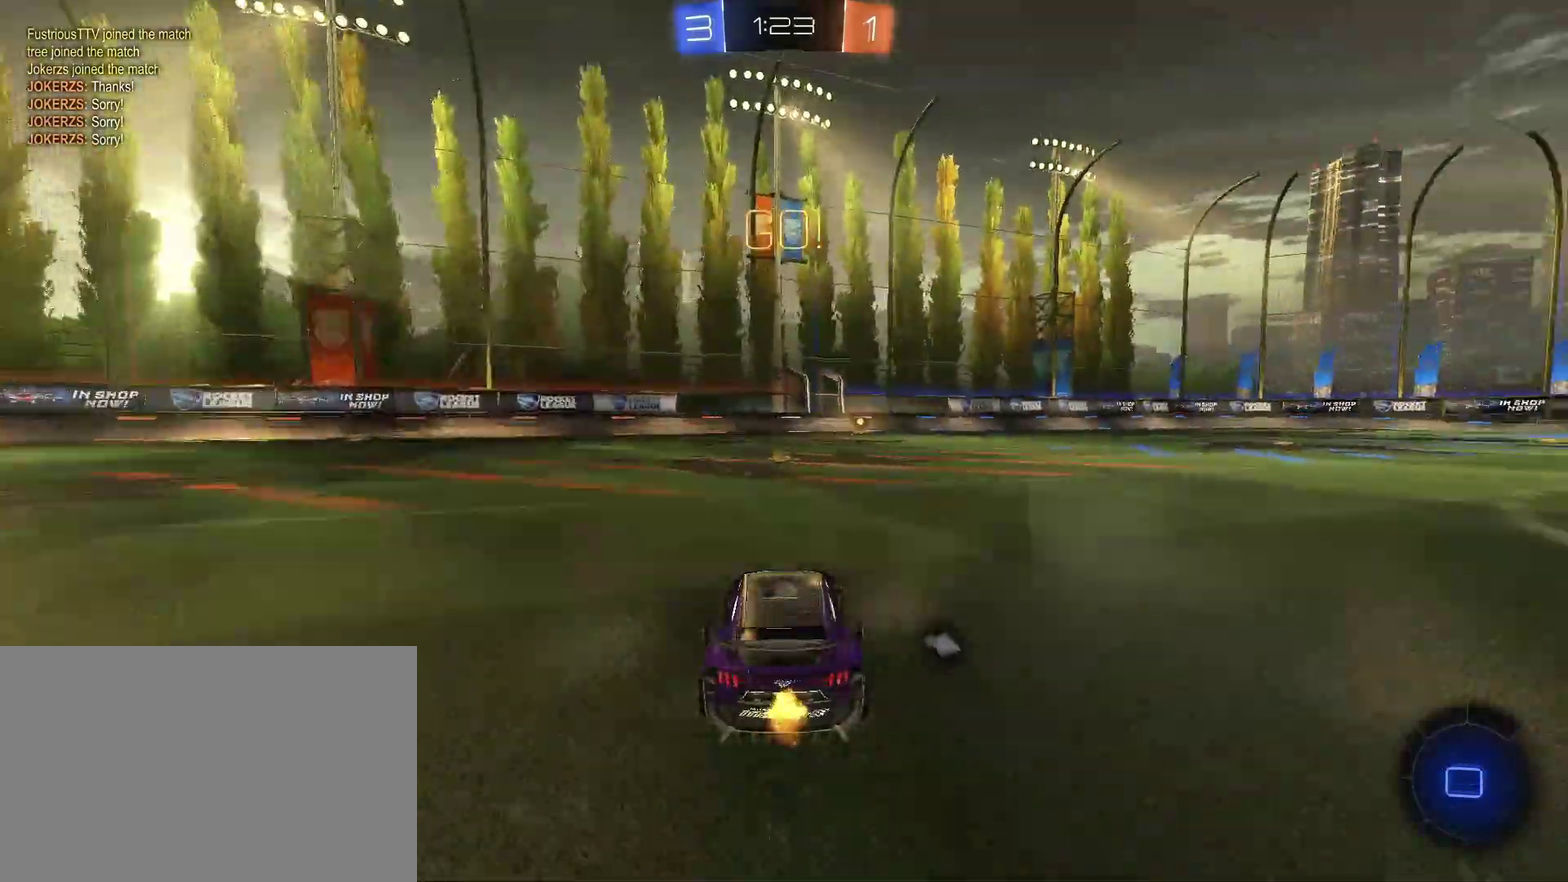
{"buttons": ["R2"], "left_stick": "up", "right_stick": "center", "events": [[167, "left_stick", "up"], [233, "CROSS", "down"], [367, "CROSS", "up"], [433, "CROSS", "down"], [500, "CROSS", "up"]]}
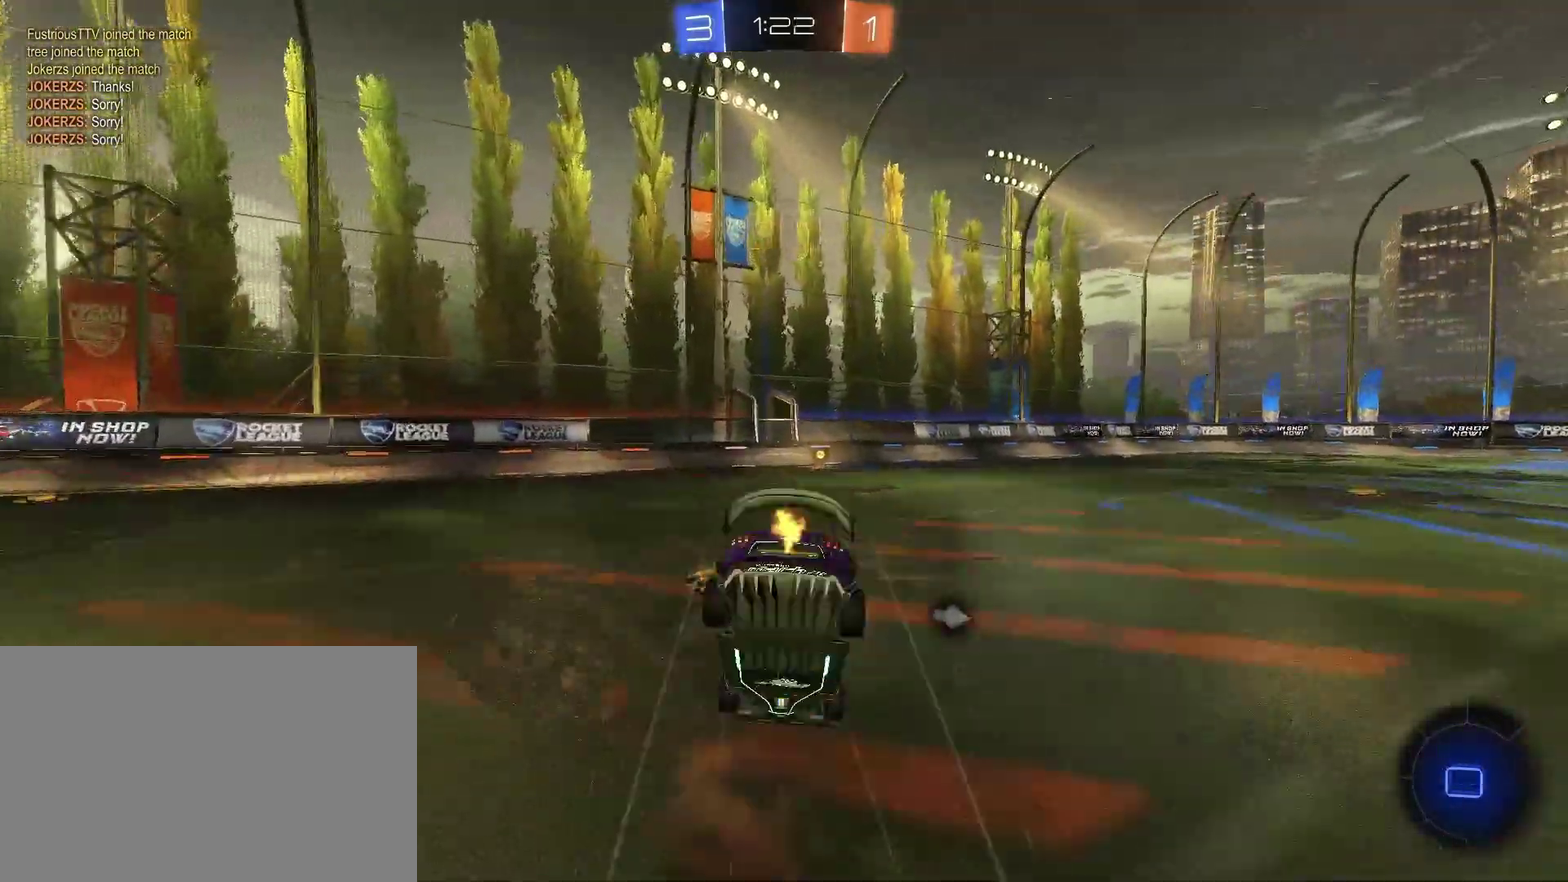
{"buttons": ["R2"], "left_stick": "center", "right_stick": "center", "events": [[67, "CROSS", "down"], [67, "left_stick", "center"], [133, "CROSS", "up"], [400, "L3", "down"], [467, "L3", "up"]]}
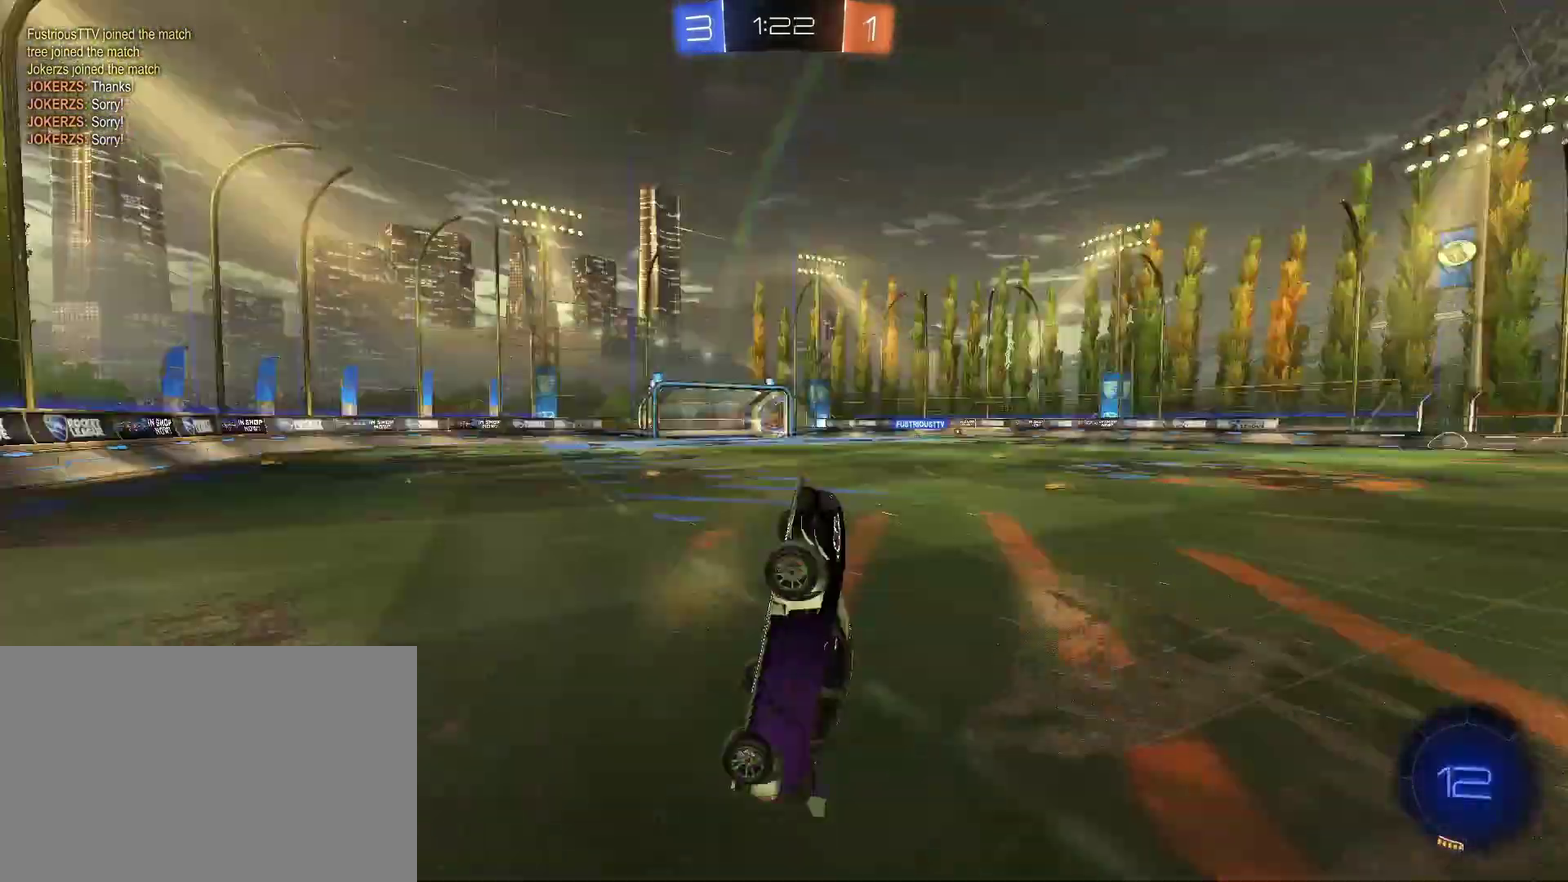
{"buttons": ["CIRCLE", "R2"], "left_stick": "right", "right_stick": "center", "events": [[333, "left_stick", "right"], [500, "CIRCLE", "down"]]}
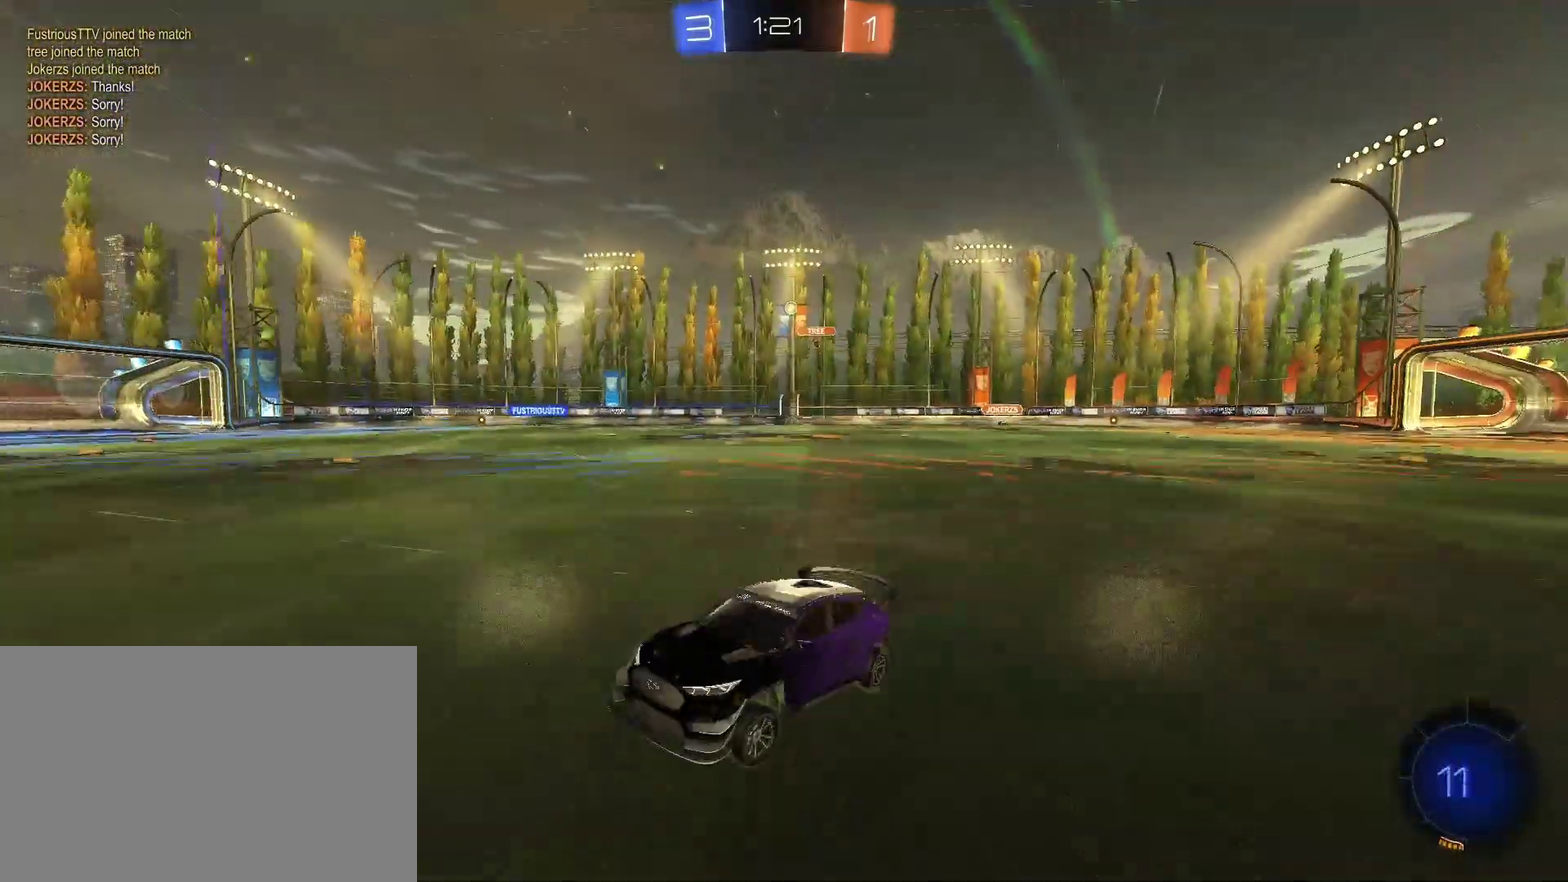
{"buttons": ["CIRCLE", "R2"], "left_stick": "right", "right_stick": "center", "events": [[133, "CIRCLE", "up"], [333, "CIRCLE", "down"], [400, "CIRCLE", "up"], [467, "CIRCLE", "down"]]}
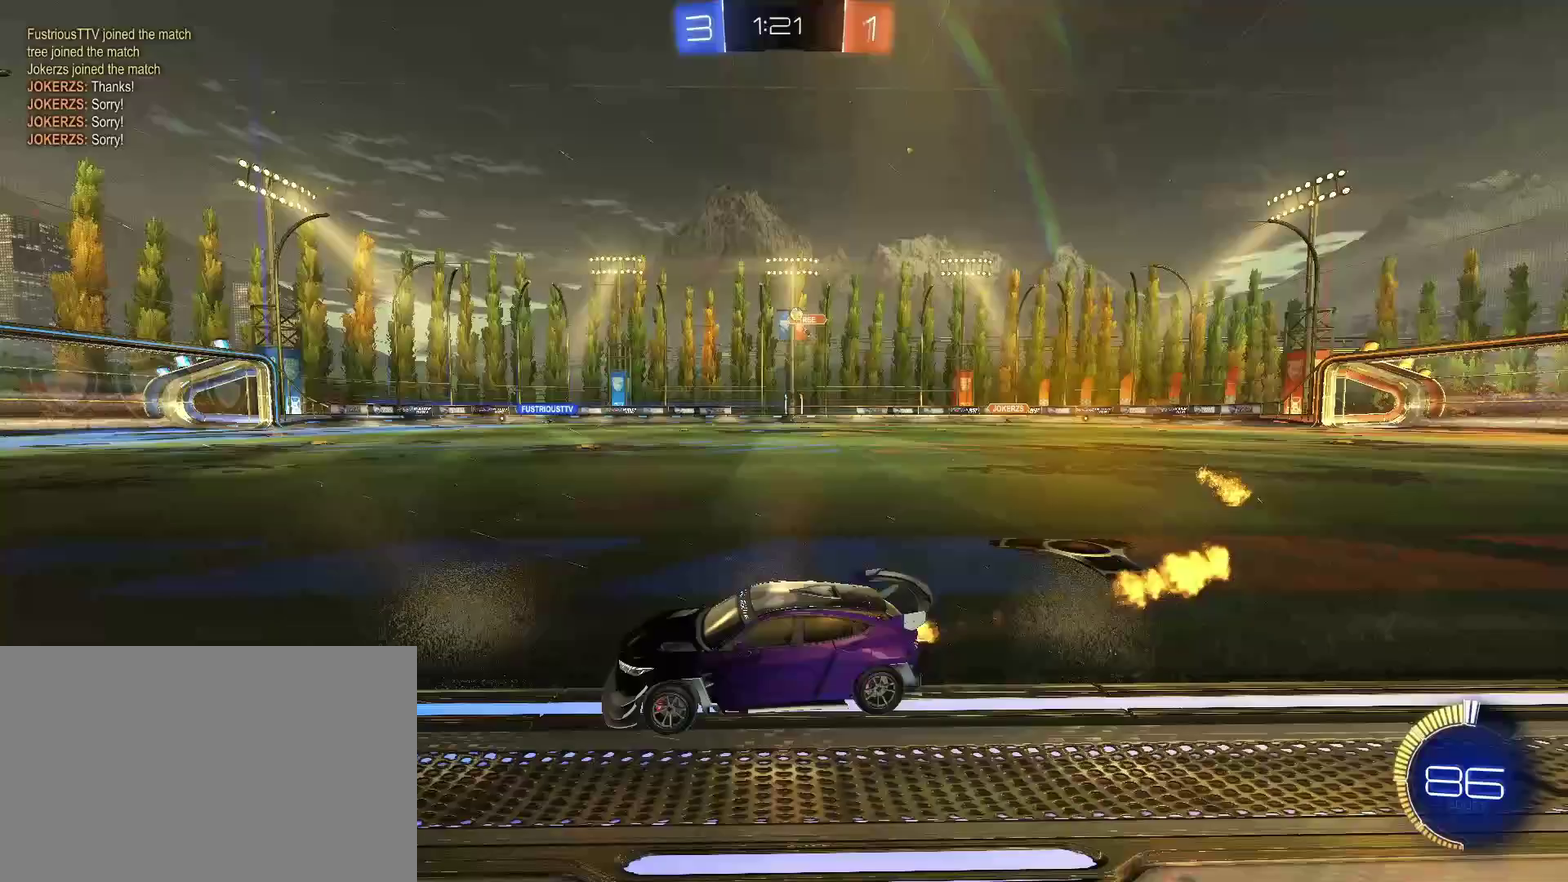
{"buttons": ["R2"], "left_stick": "center", "right_stick": "center", "events": [[167, "CIRCLE", "up"], [200, "left_stick", "center"], [233, "CIRCLE", "down"], [433, "CIRCLE", "up"]]}
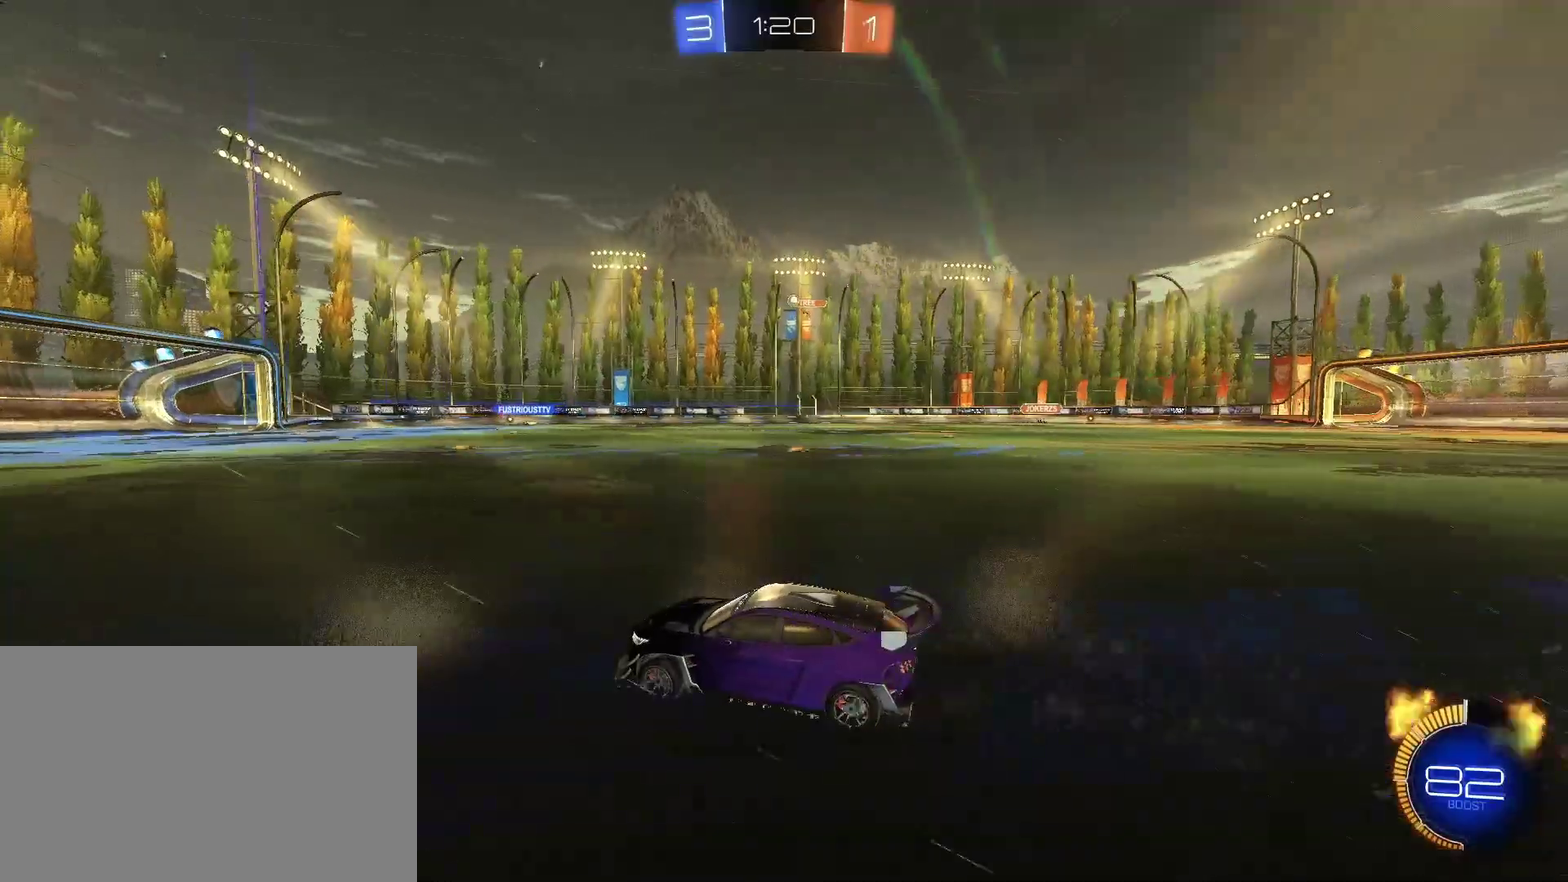
{"buttons": ["R2"], "left_stick": "center", "right_stick": "center", "events": [[133, "CIRCLE", "down"], [233, "CIRCLE", "up"]]}
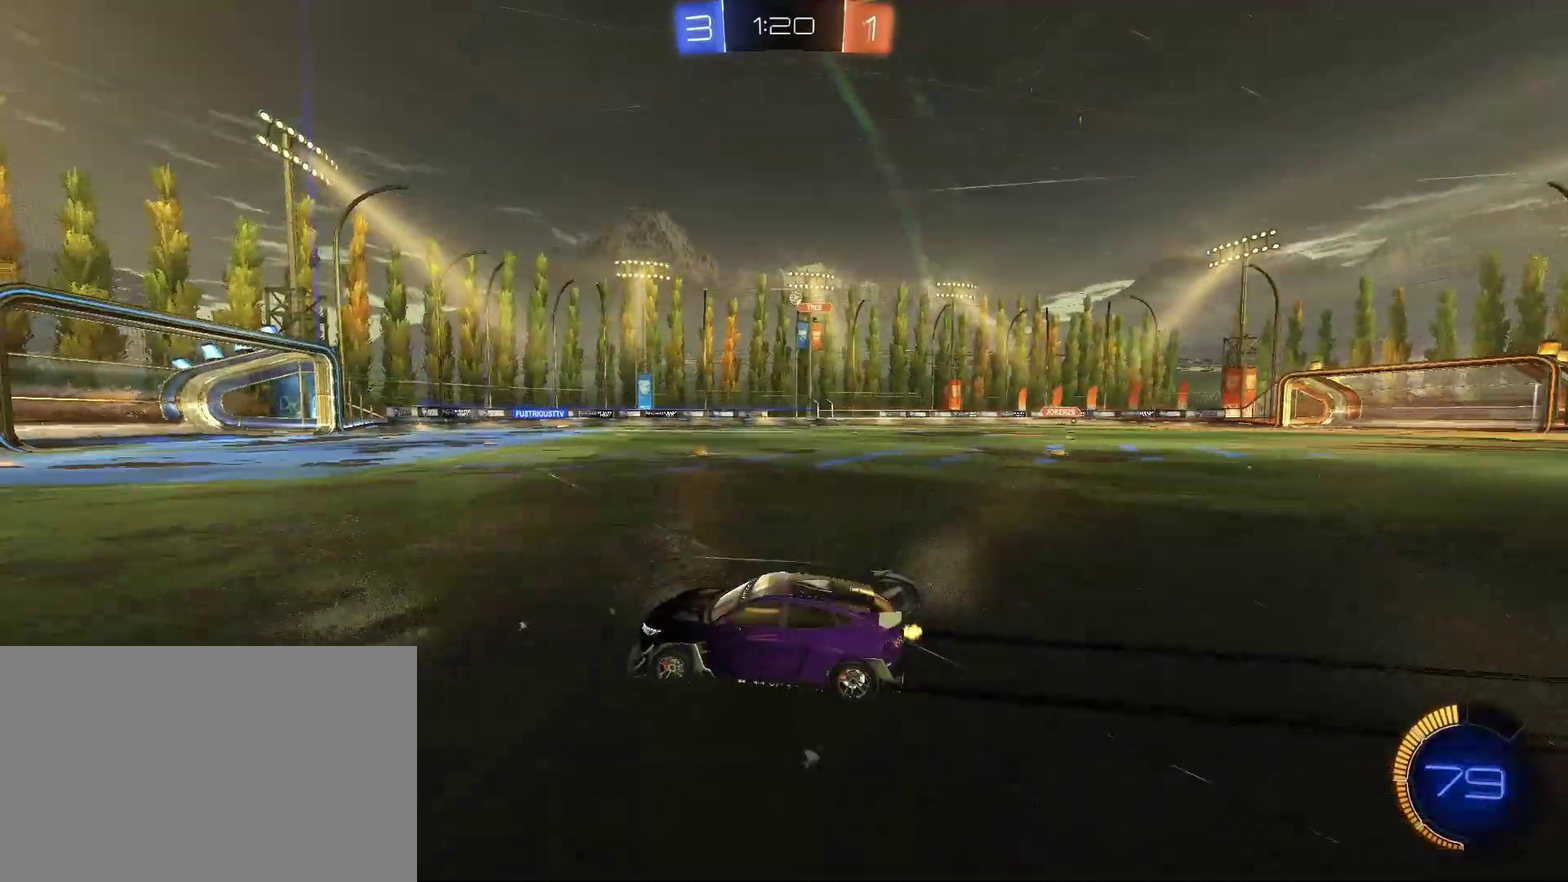
{"buttons": ["R2"], "left_stick": "center", "right_stick": "center", "events": [[233, "left_stick", "up-right"], [300, "left_stick", "center"]]}
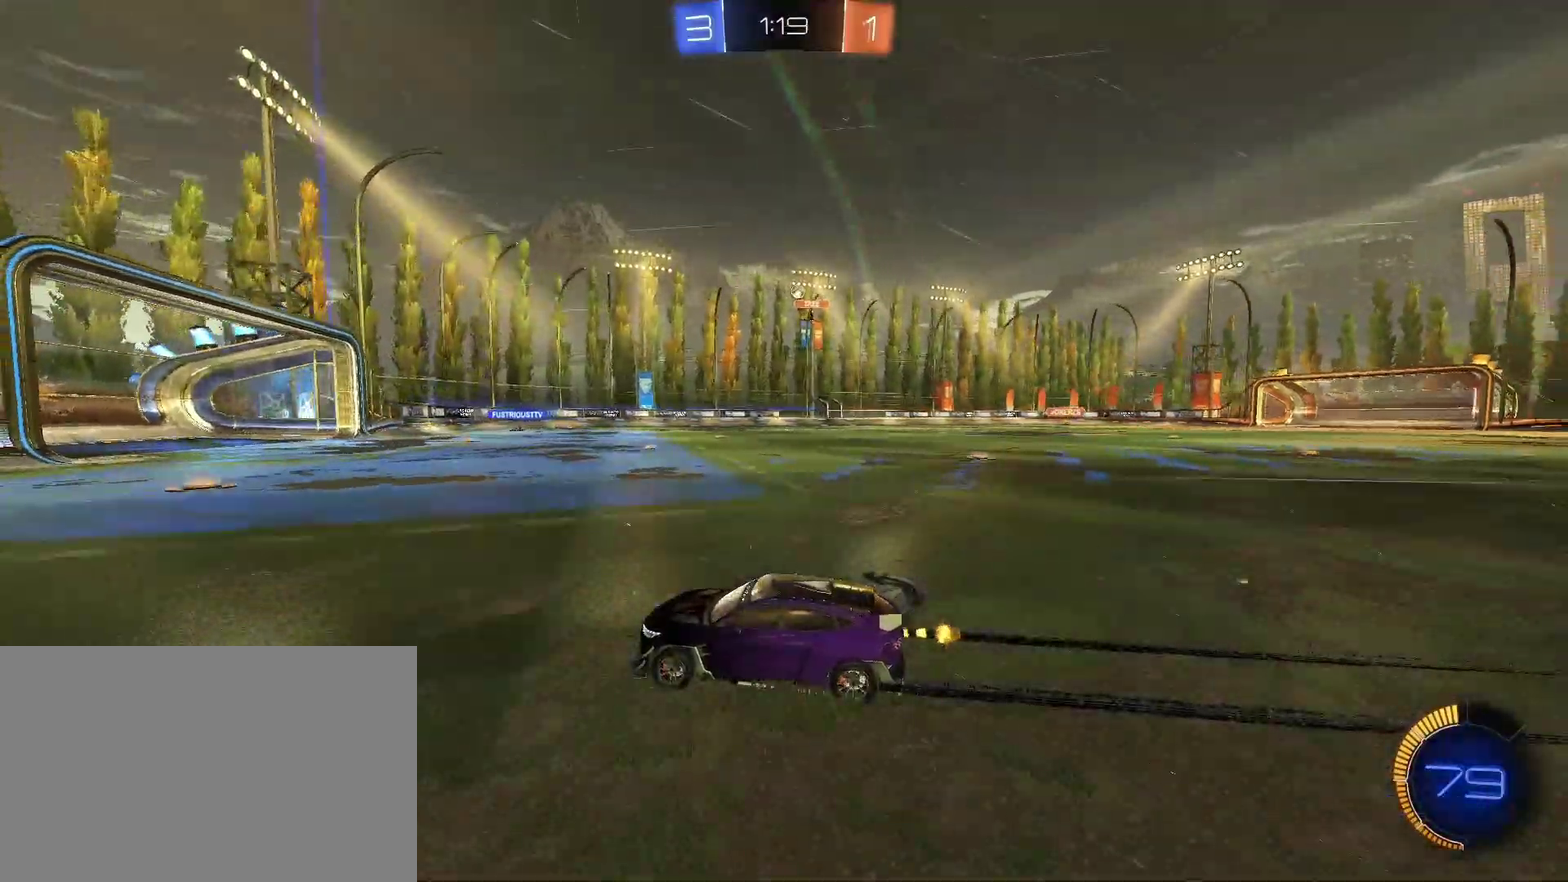
{"buttons": ["R2"], "left_stick": "center", "right_stick": "center", "events": [[67, "left_stick", "right"], [233, "left_stick", "center"], [333, "left_stick", "right"], [467, "left_stick", "center"]]}
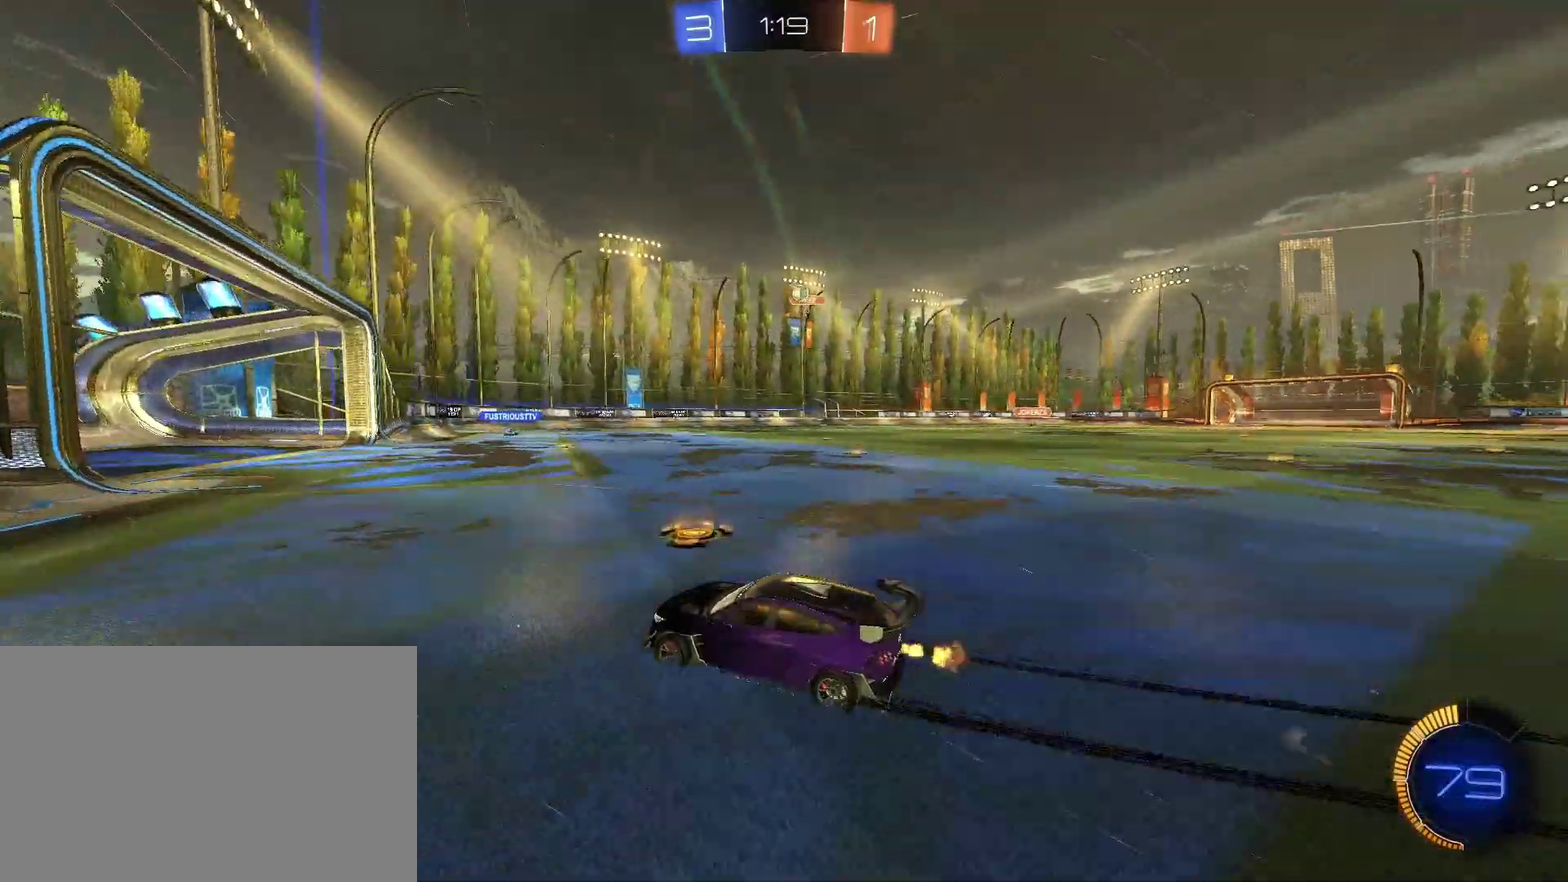
{"buttons": [], "left_stick": "center", "right_stick": "center", "events": [[233, "R2", "up"], [300, "left_stick", "right"], [367, "R2", "down"], [367, "left_stick", "down-right"], [433, "R2", "up"], [500, "left_stick", "center"]]}
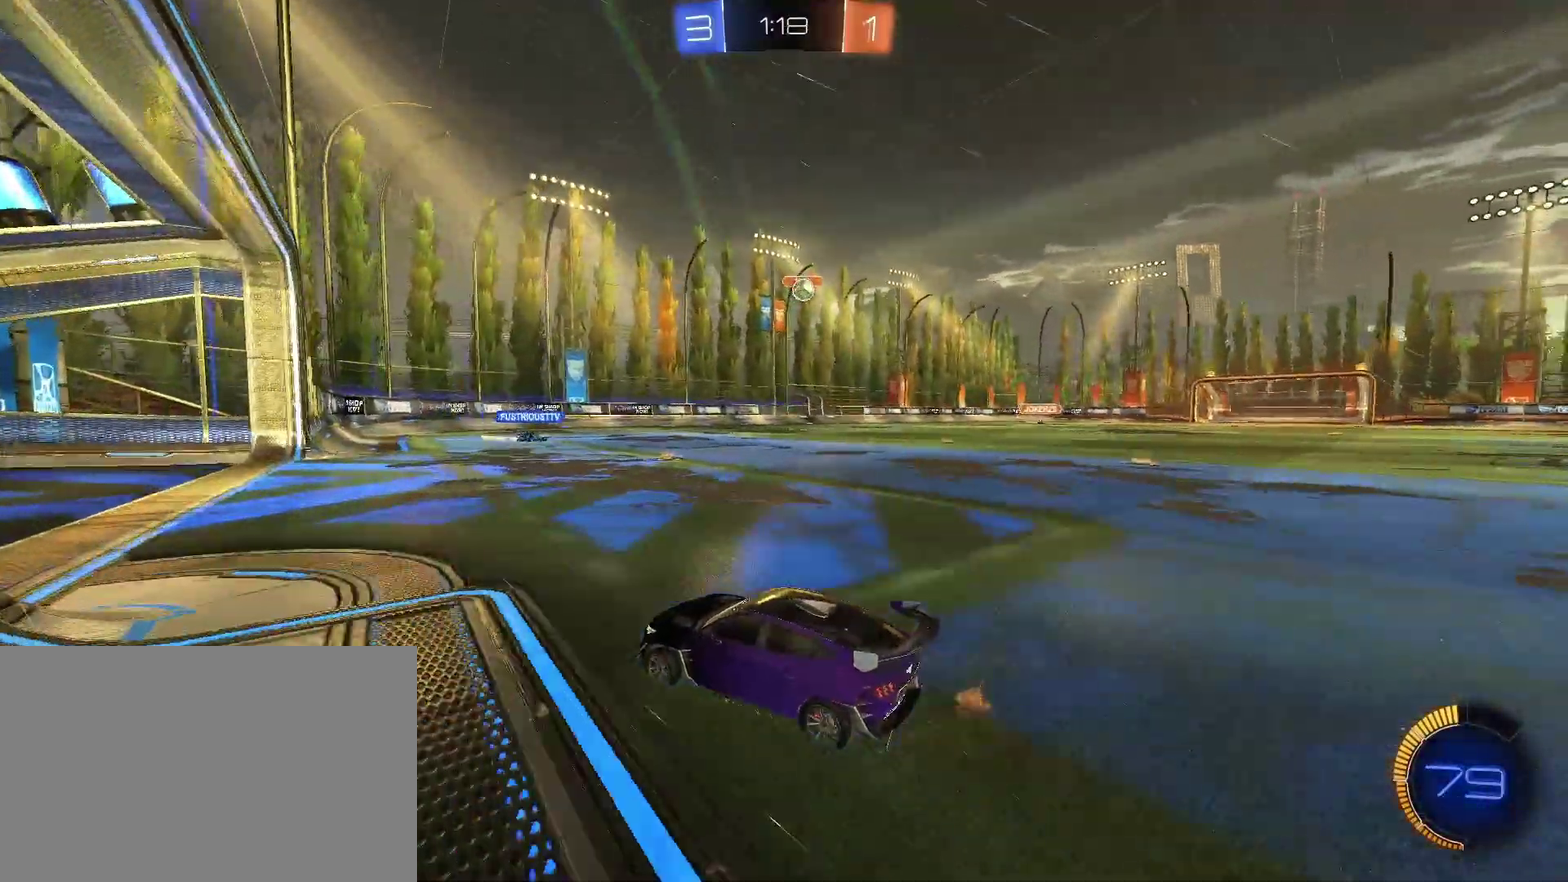
{"buttons": [], "left_stick": "down-right", "right_stick": "center", "events": [[67, "R2", "down"], [67, "left_stick", "down-left"], [133, "left_stick", "center"], [367, "R2", "up"], [467, "left_stick", "down-right"]]}
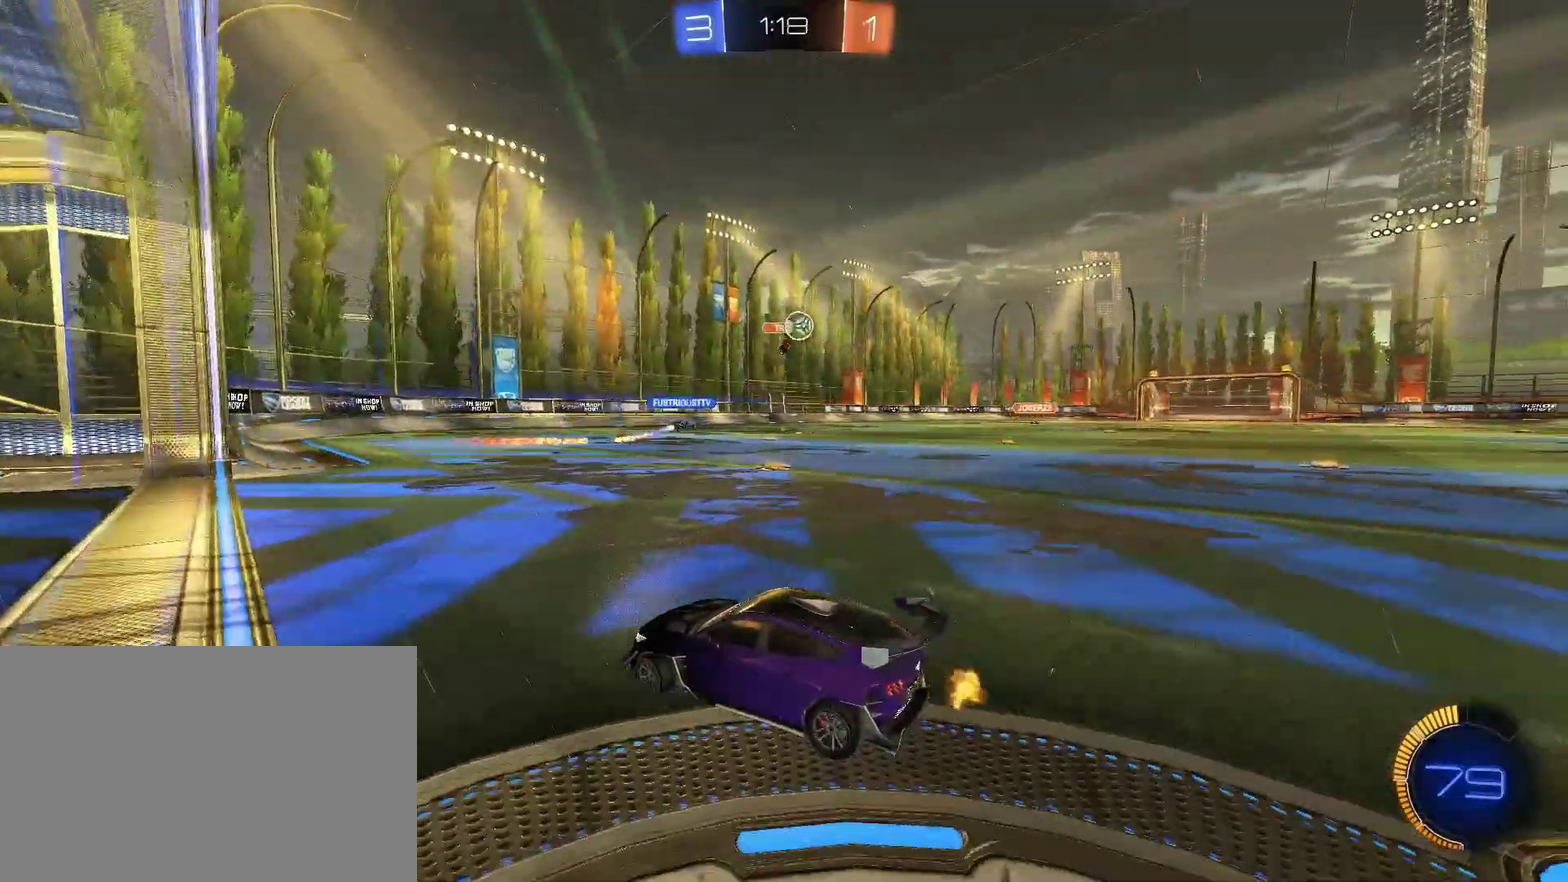
{"buttons": ["R2"], "left_stick": "right", "right_stick": "center", "events": [[33, "R2", "down"], [100, "left_stick", "right"]]}
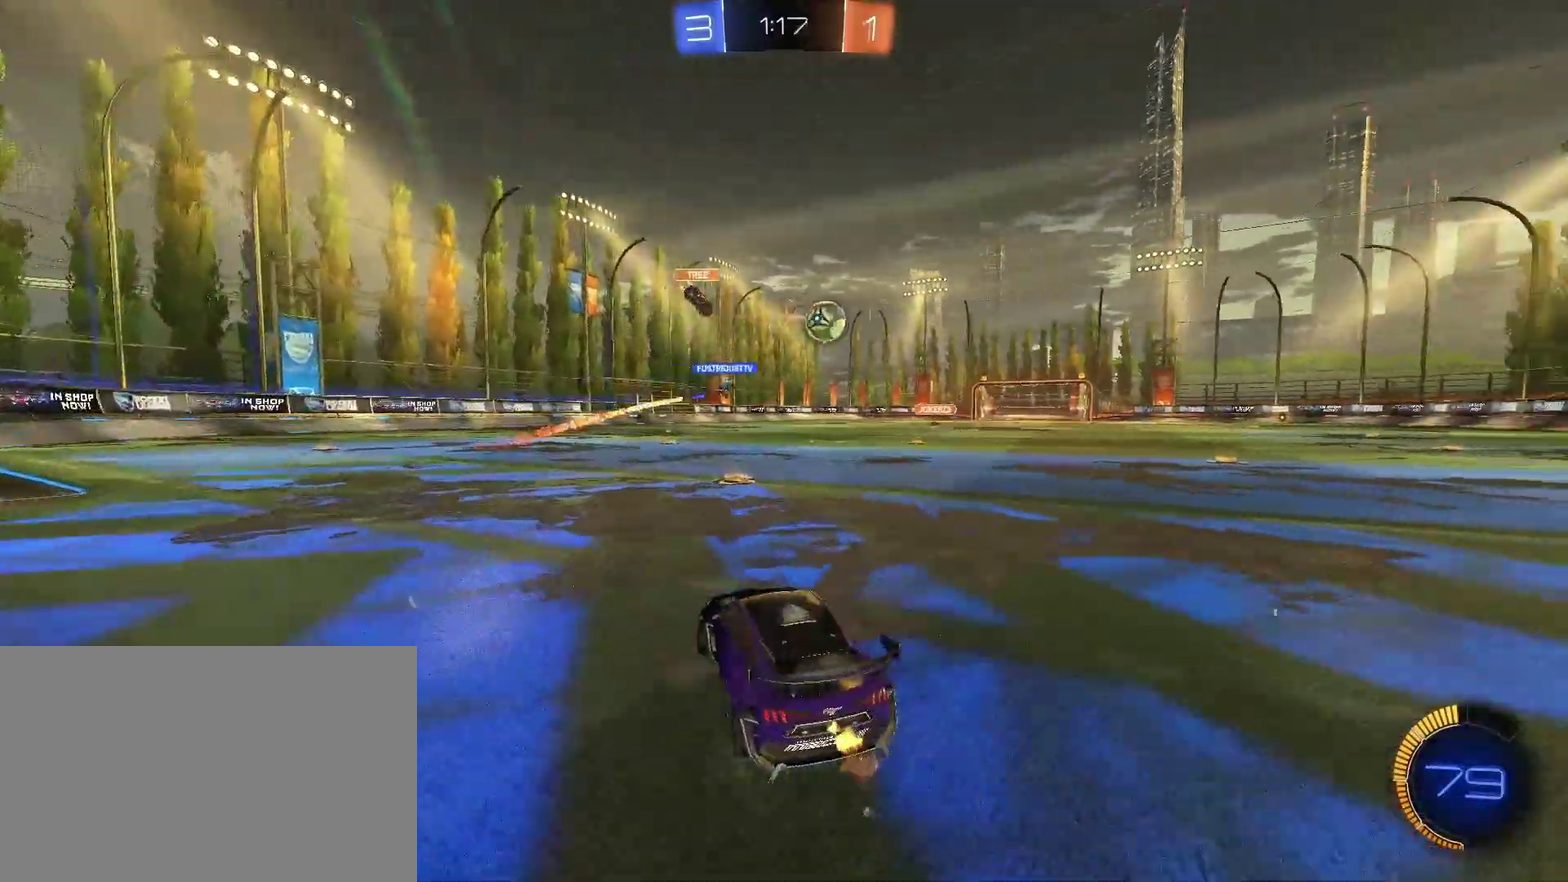
{"buttons": ["R2"], "left_stick": "right", "right_stick": "center", "events": [[300, "CIRCLE", "down"], [500, "CIRCLE", "up"]]}
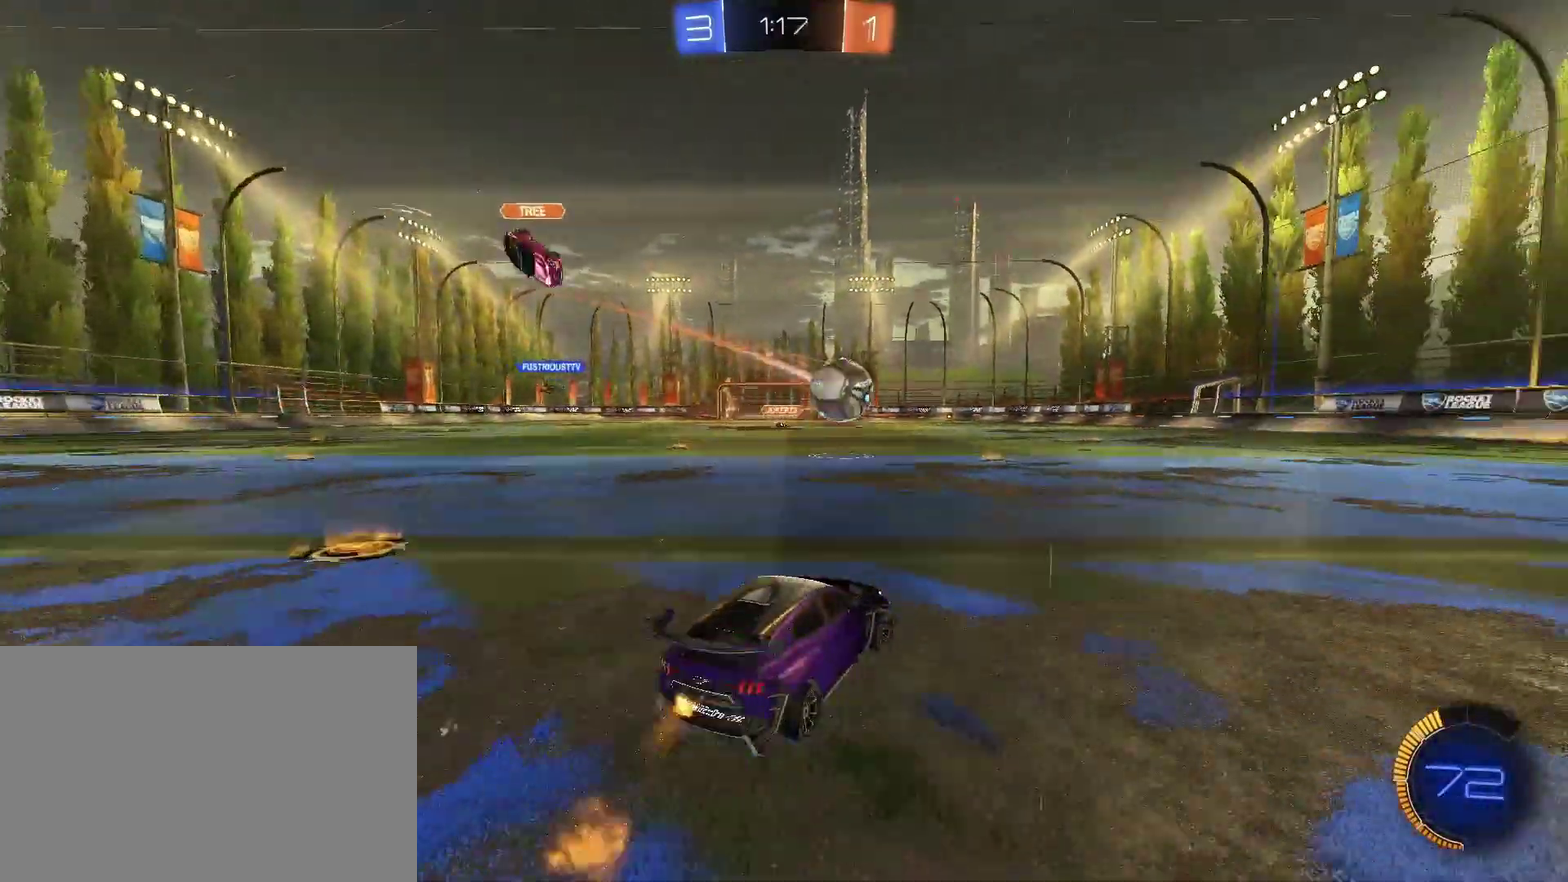
{"buttons": ["CIRCLE", "R2"], "left_stick": "center", "right_stick": "center", "events": [[67, "CIRCLE", "down"], [500, "left_stick", "center"]]}
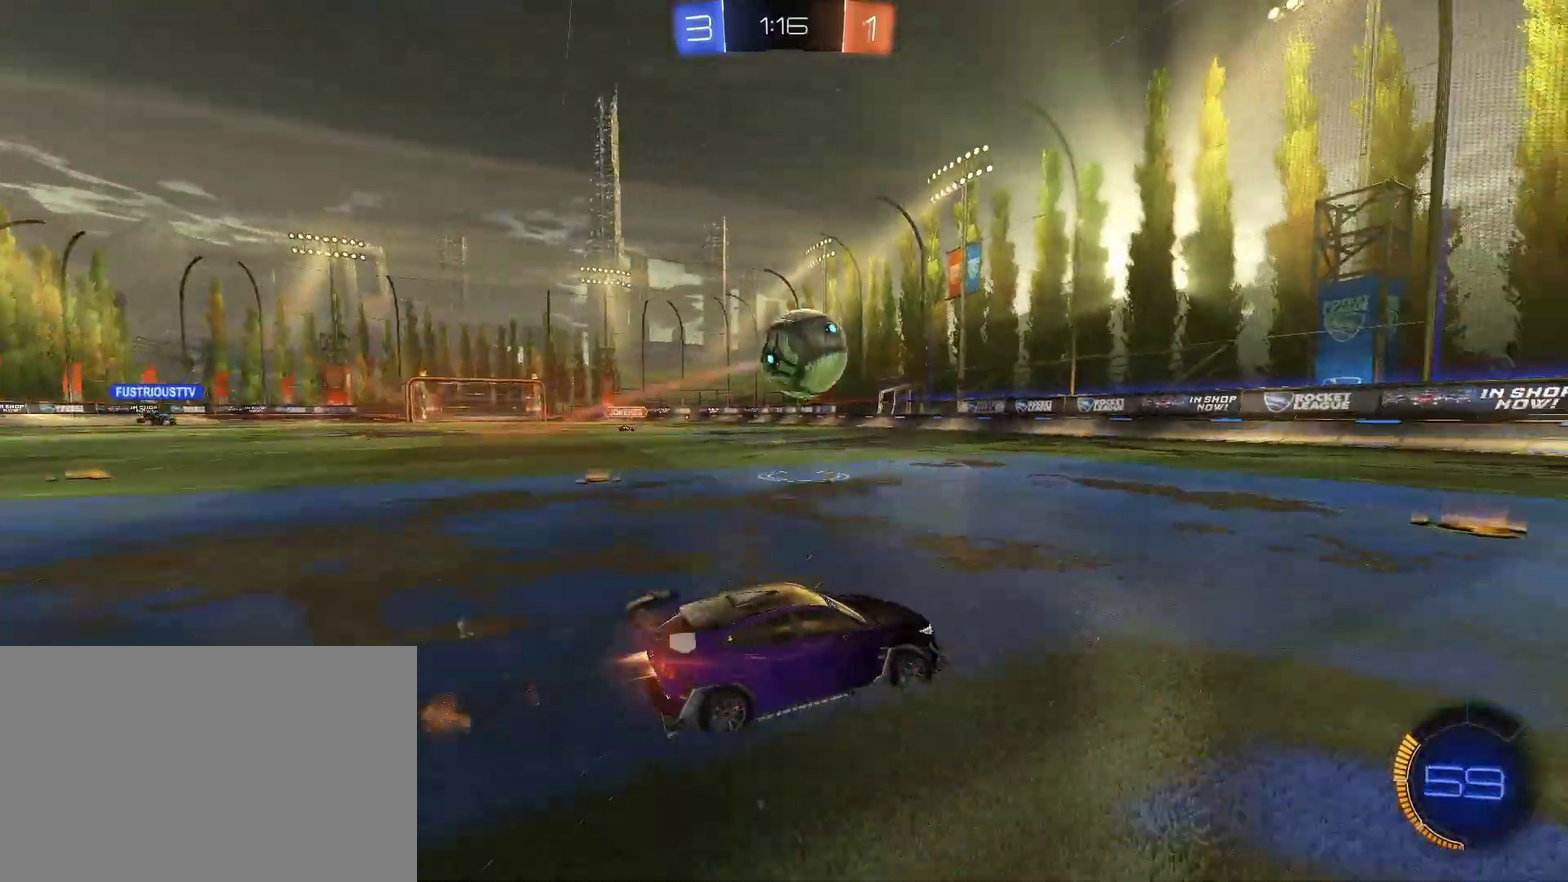
{"buttons": ["R2"], "left_stick": "center", "right_stick": "center", "events": [[67, "CIRCLE", "up"], [133, "CIRCLE", "down"], [233, "CIRCLE", "up"], [233, "left_stick", "left"], [300, "left_stick", "down-left"], [367, "CROSS", "down"], [367, "left_stick", "center"], [433, "CROSS", "up"]]}
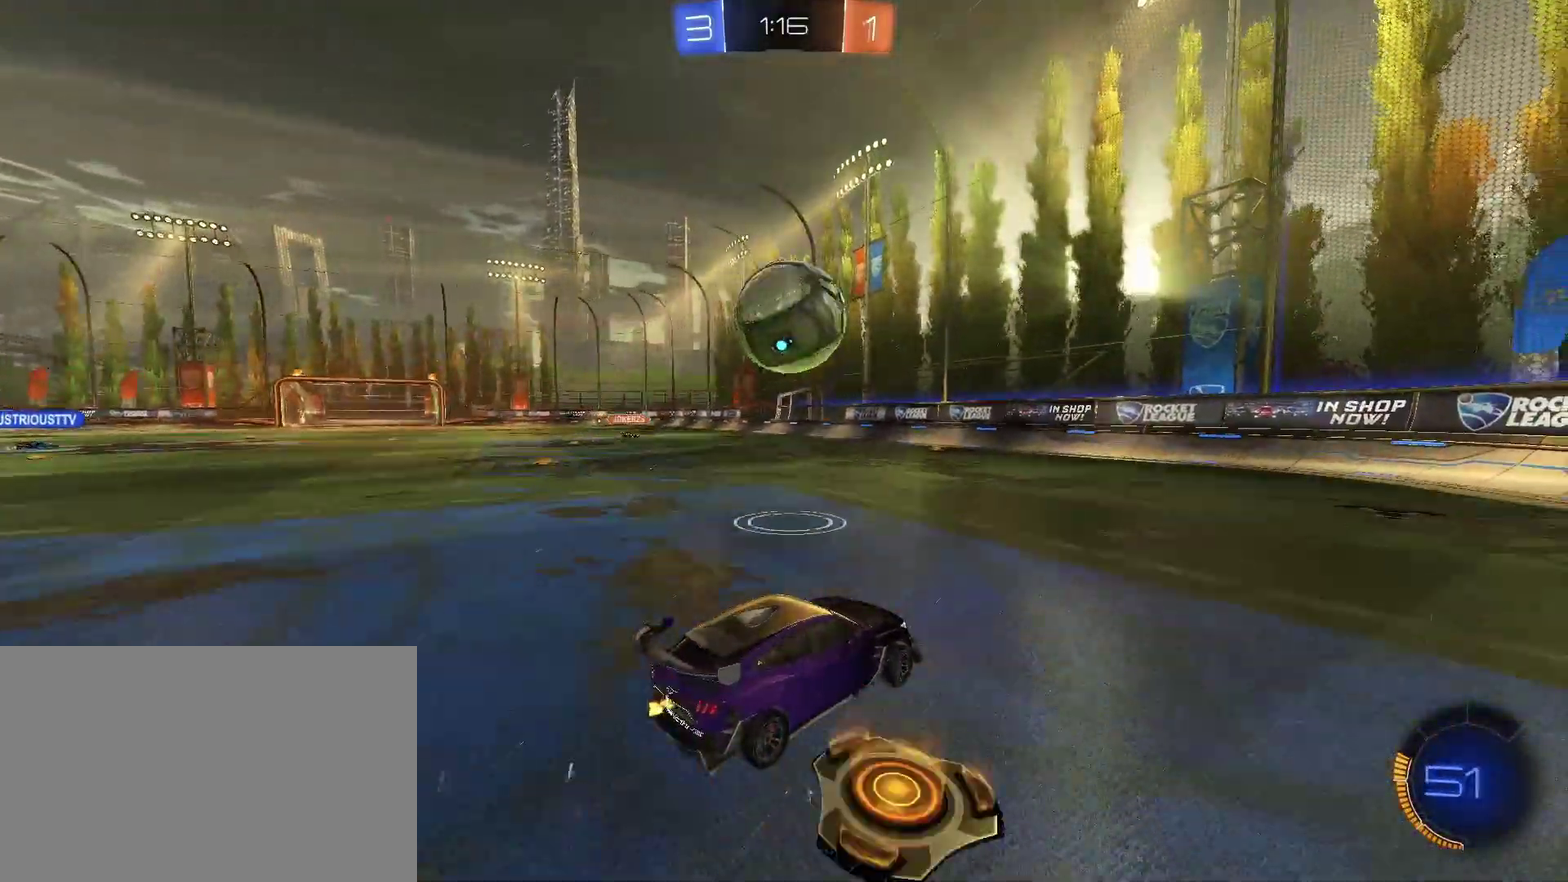
{"buttons": ["CROSS", "R2"], "left_stick": "center", "right_stick": "center", "events": [[200, "left_stick", "right"], [267, "left_stick", "center"], [467, "CROSS", "down"]]}